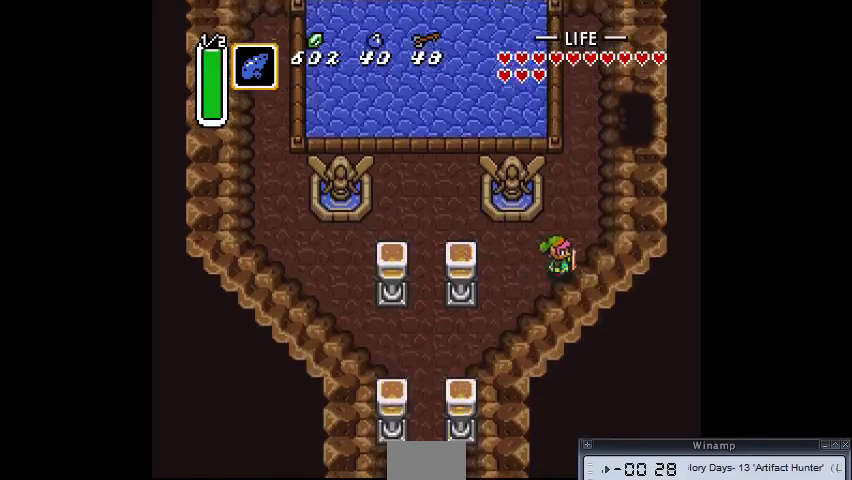
Gameplay with a controller (PlayStation layout); each line is a JSON object with the inputs held at the frame after it. "events" lists button and stick changes between this image and that frame as [ms after this image, input, new state], when the widget could be followed in between. Not read: CIRCLE DPAD_DOWN DPAD_LEFT DPAD_RIGHT DPAD_UP L3 R3.
{"buttons": [], "events": []}
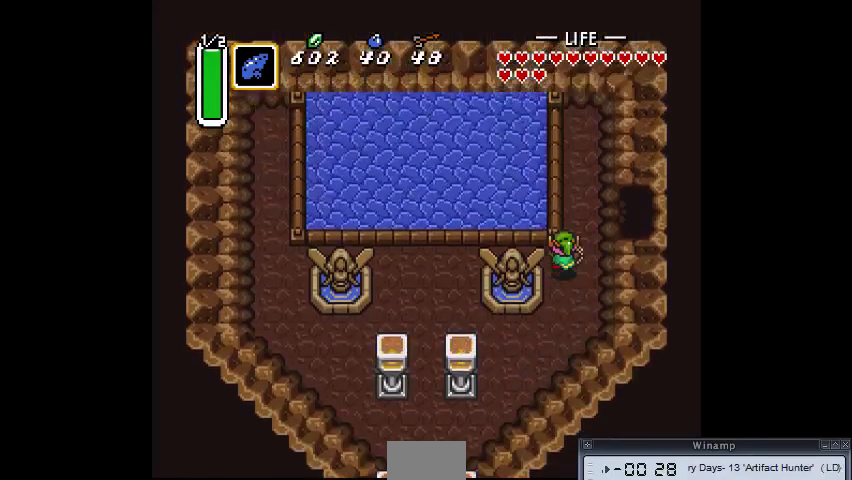
{"buttons": [], "events": []}
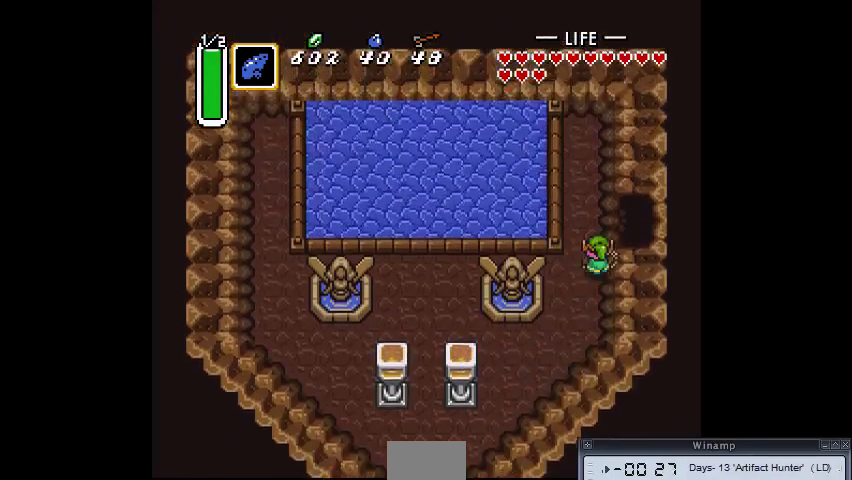
{"buttons": [], "events": []}
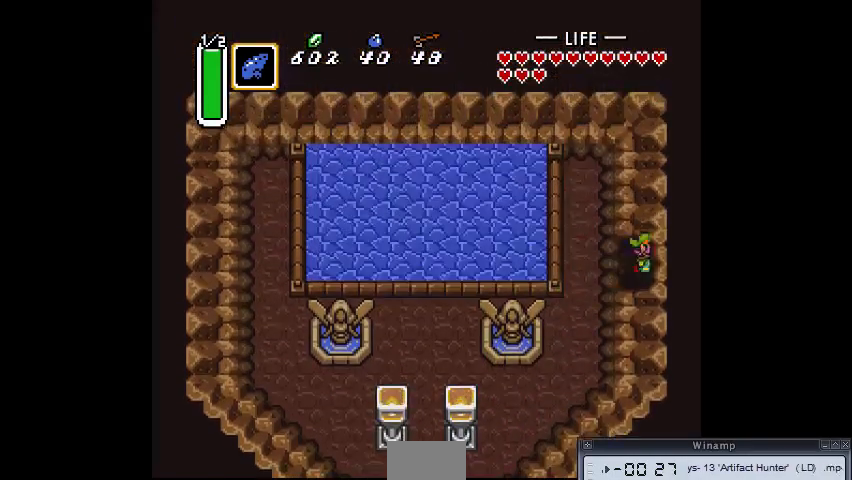
{"buttons": [], "events": [[200, "R2", "down"], [300, "R2", "up"]]}